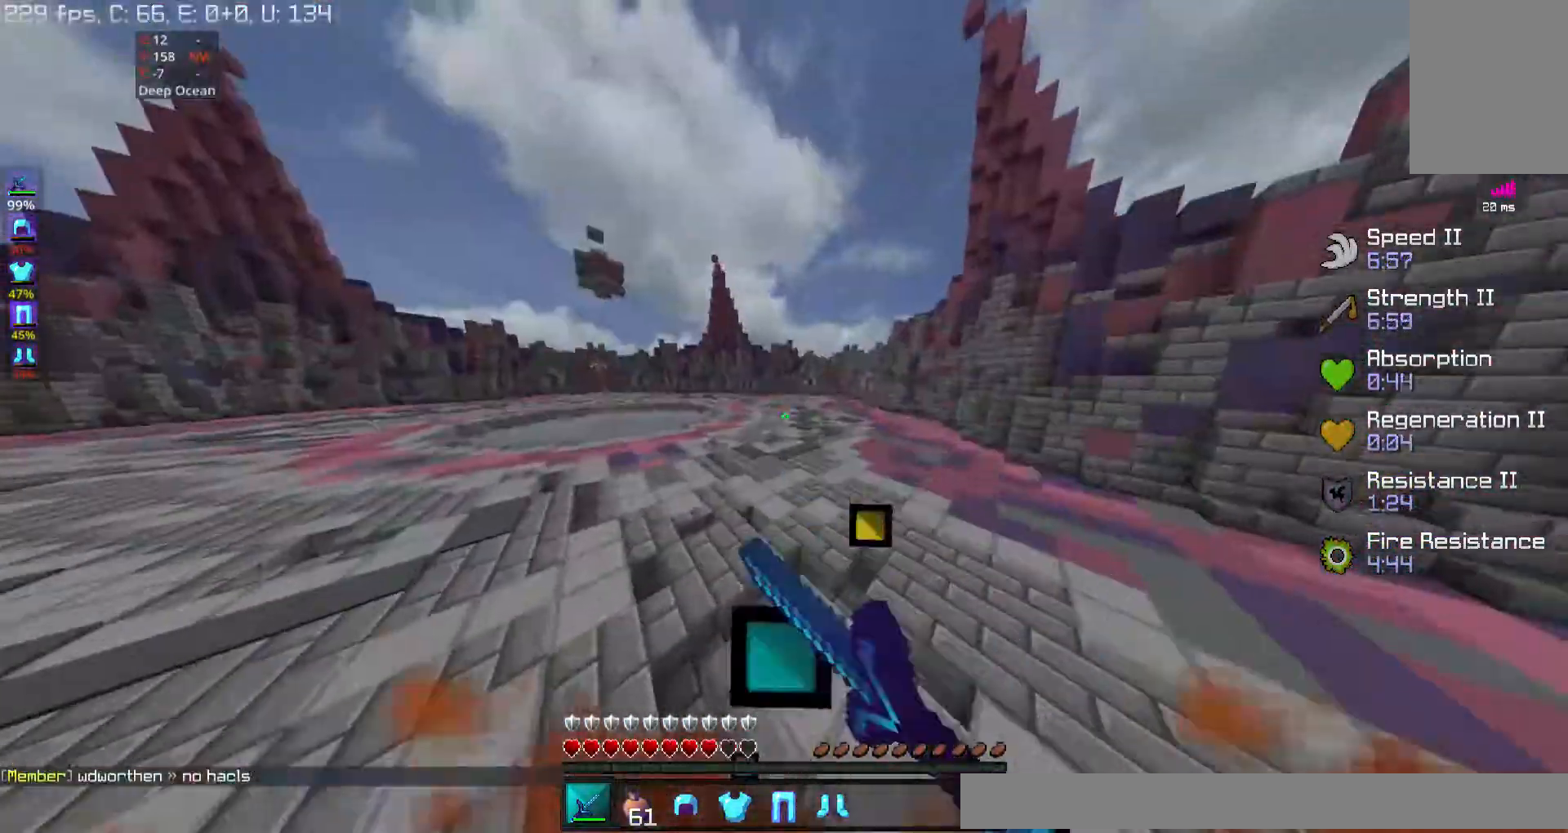
Gameplay with keyboard and mouse; each line is a JSON object with the keys and mouse buttons held at the frame after it. "events" lists presses ("down") and releases ("up") of "a", "d", "s", "space", "w", "mouse_left" and "mouse_right" between this image and that frame as [ms after this image, input, new state], when the widget could be followed in between. "mouse_left", "mouse_right" = the "left", "right" buttons of the "mouse" list. No other keys are recorded. Fast repeated clicks can show as one long hold. Mouse movement is not recorded.
{"keys": ["d", "w"], "mouse": ["right"], "events": [[400, "d", "down"], [500, "mouse_right", "down"]]}
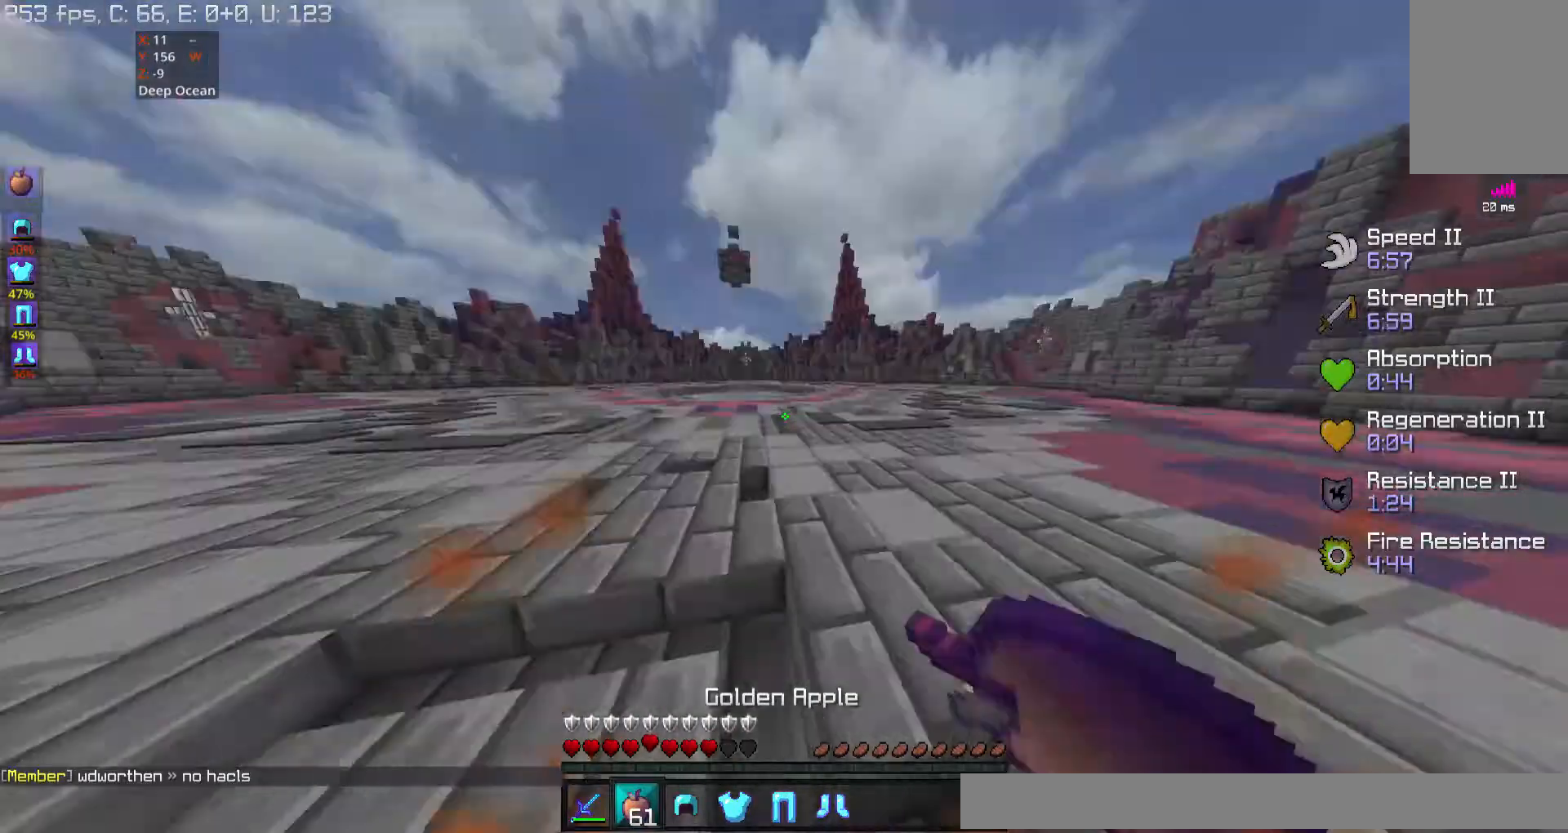
{"keys": ["d", "s", "space"], "mouse": [], "events": [[67, "mouse_right", "up"], [167, "s", "down"], [167, "w", "up"], [433, "space", "down"]]}
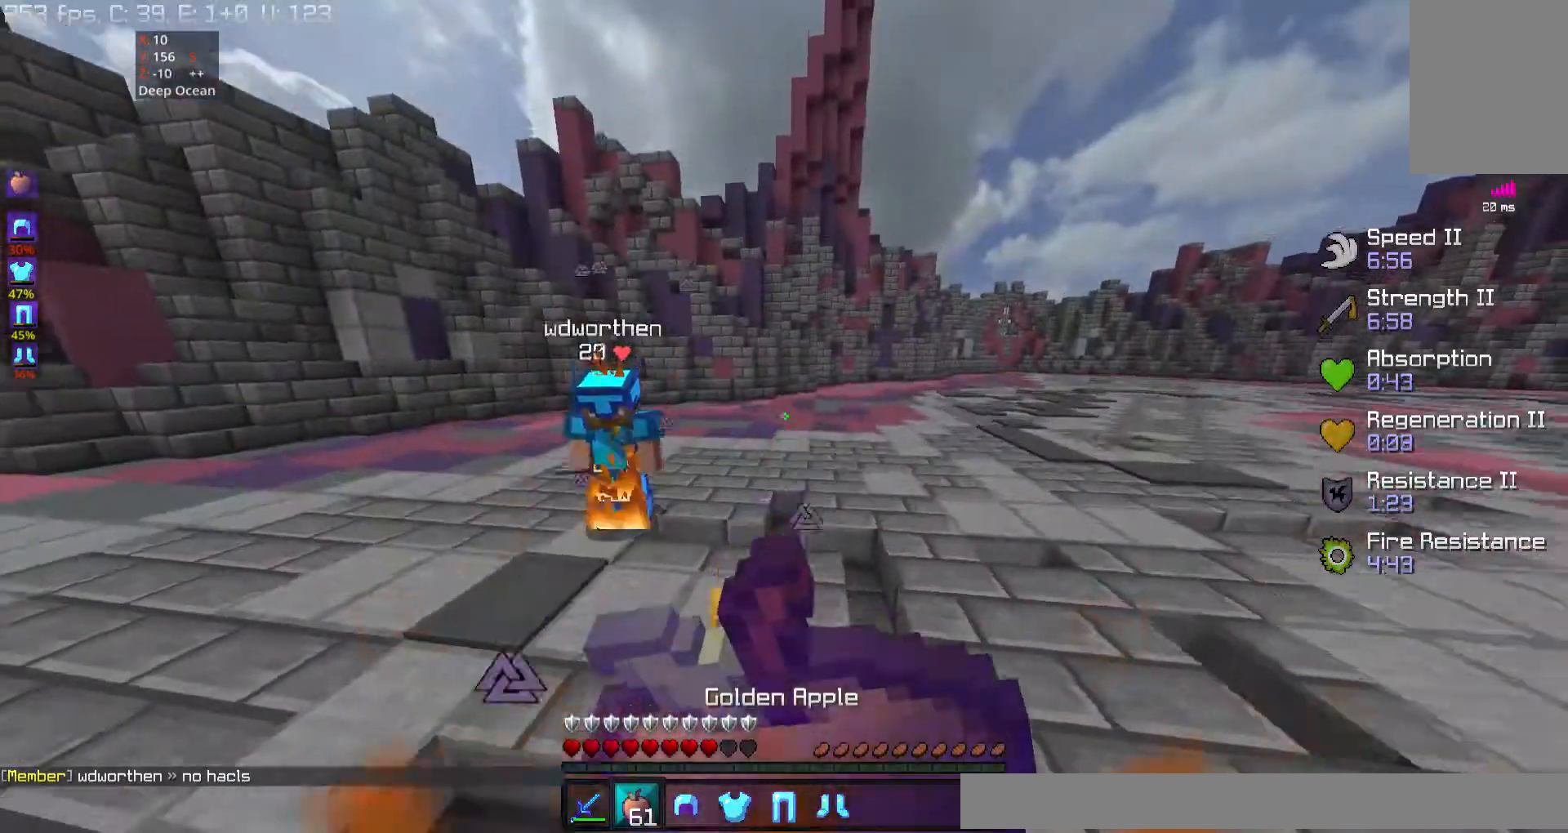
{"keys": ["d", "w"], "mouse": [], "events": [[133, "space", "up"], [433, "s", "up"], [500, "w", "down"]]}
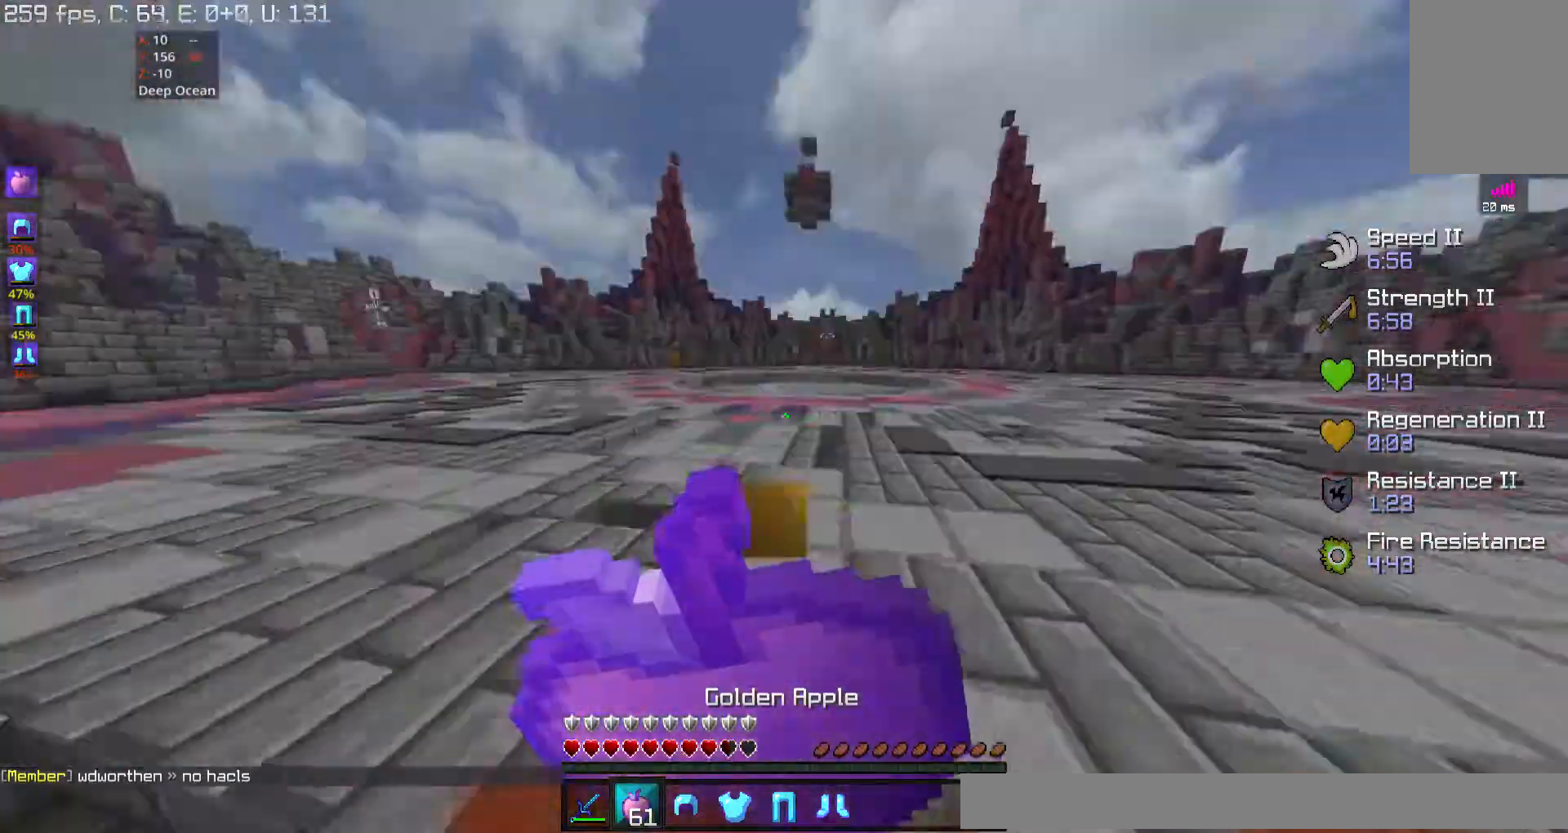
{"keys": ["w"], "mouse": [], "events": [[233, "d", "up"]]}
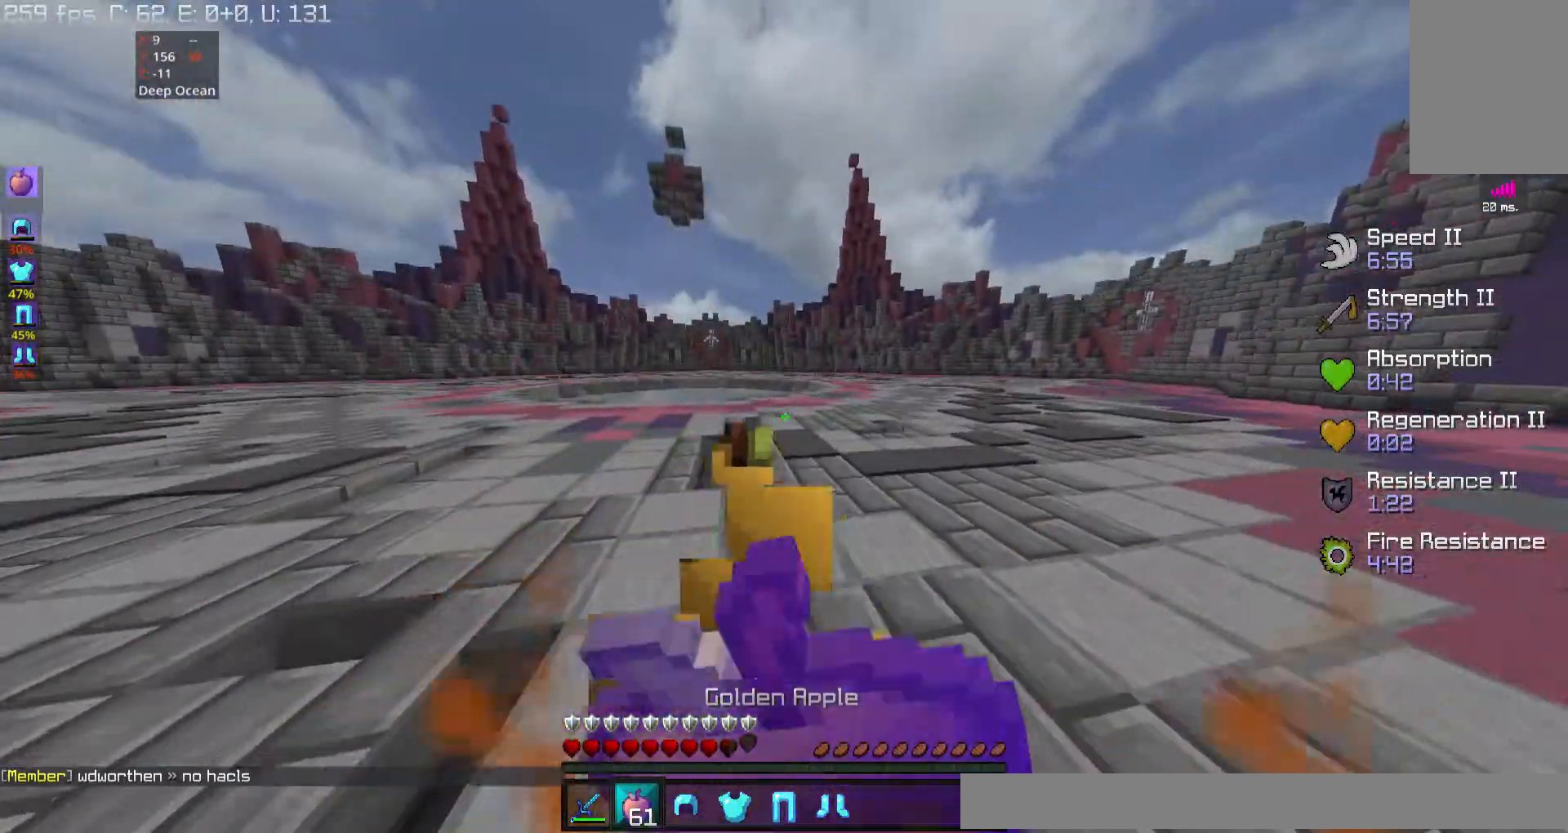
{"keys": ["w"], "mouse": [], "events": []}
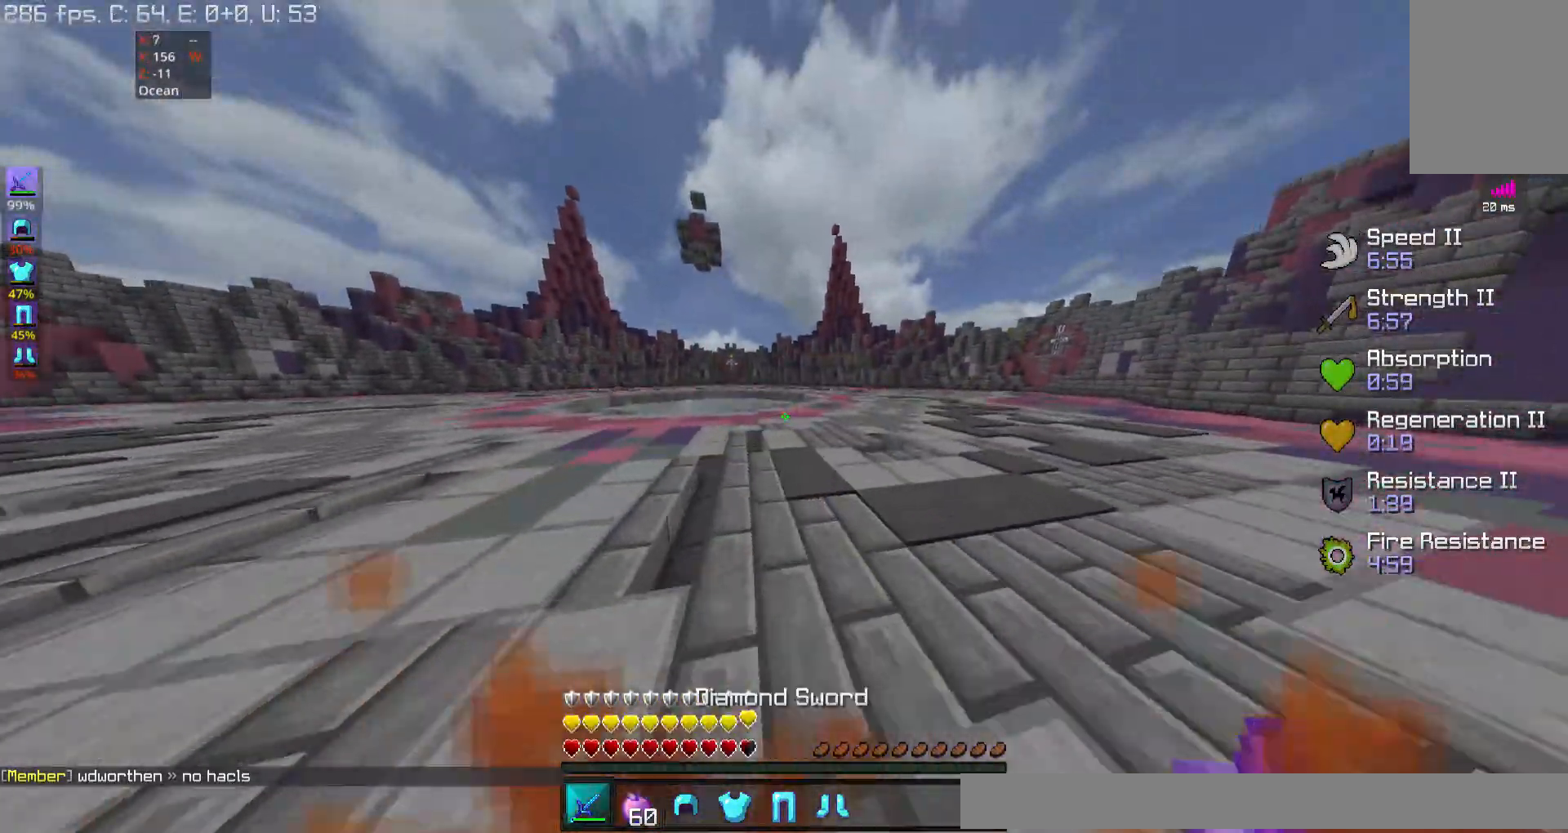
{"keys": ["w"], "mouse": [], "events": []}
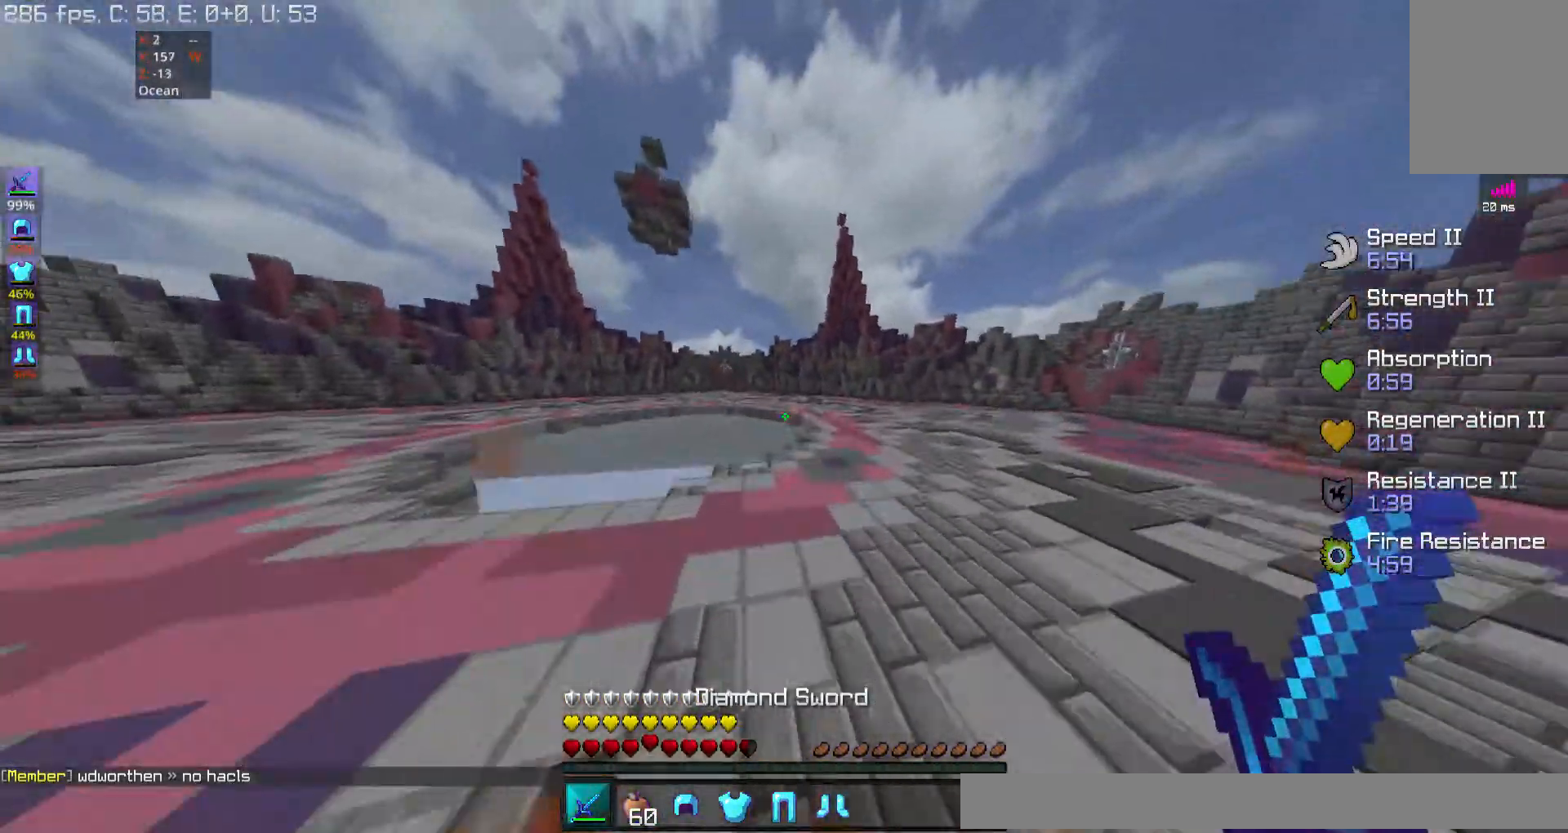
{"keys": ["w"], "mouse": [], "events": []}
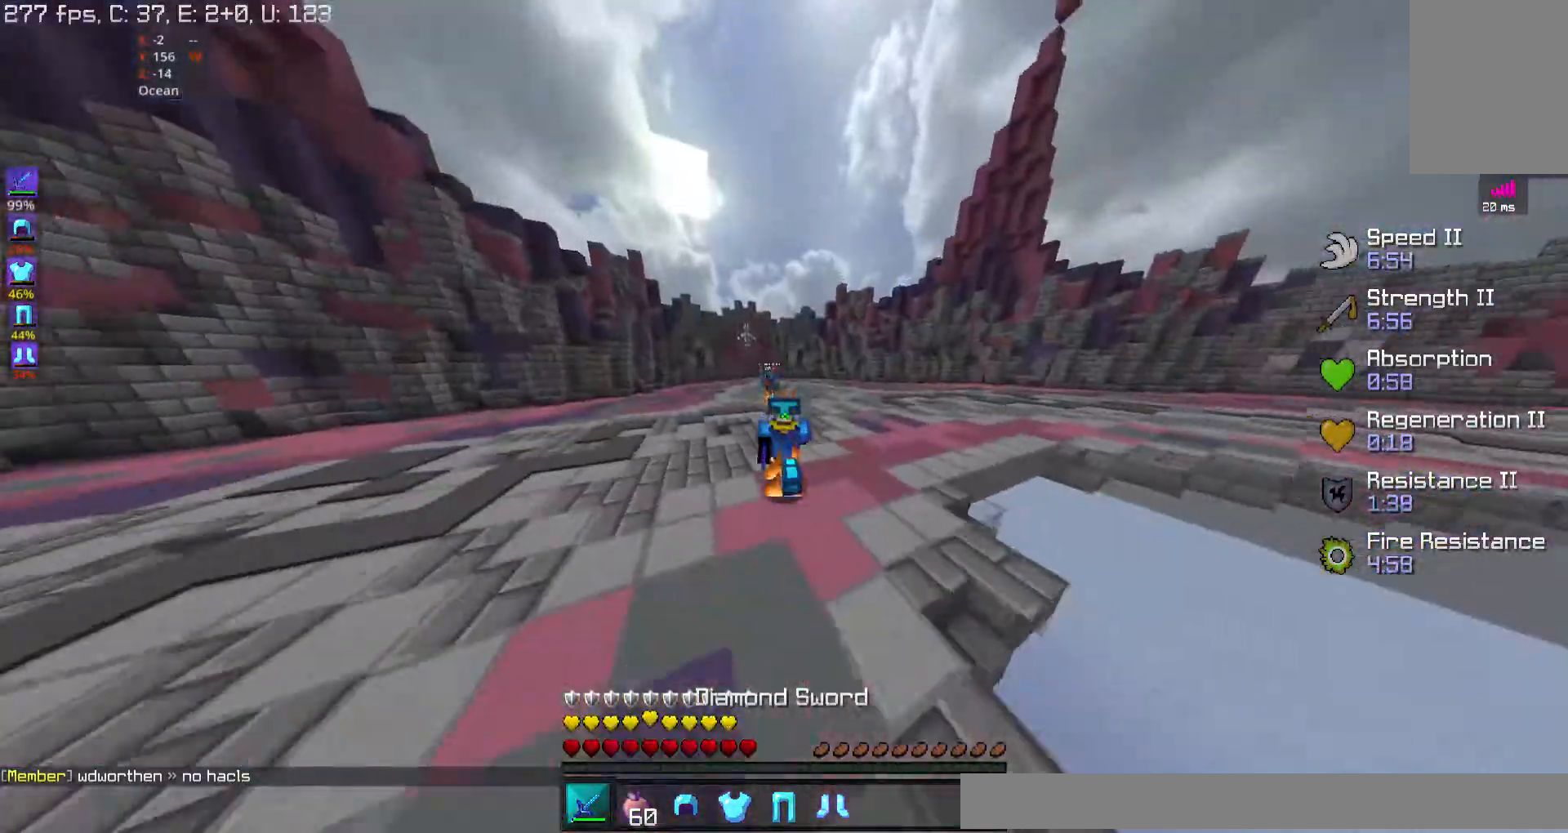
{"keys": ["w"], "mouse": [], "events": []}
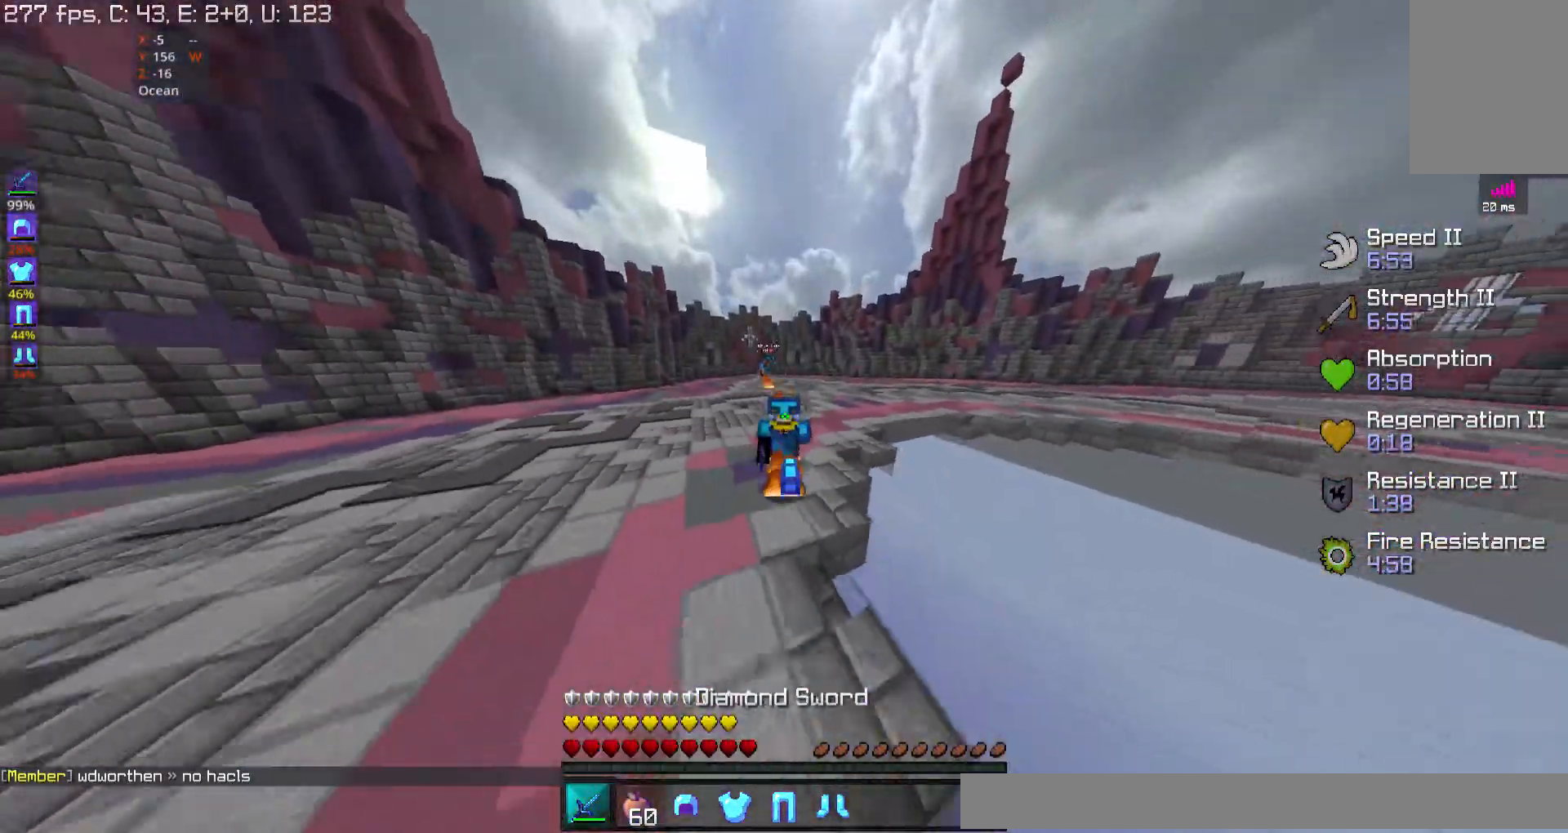
{"keys": ["w"], "mouse": [], "events": []}
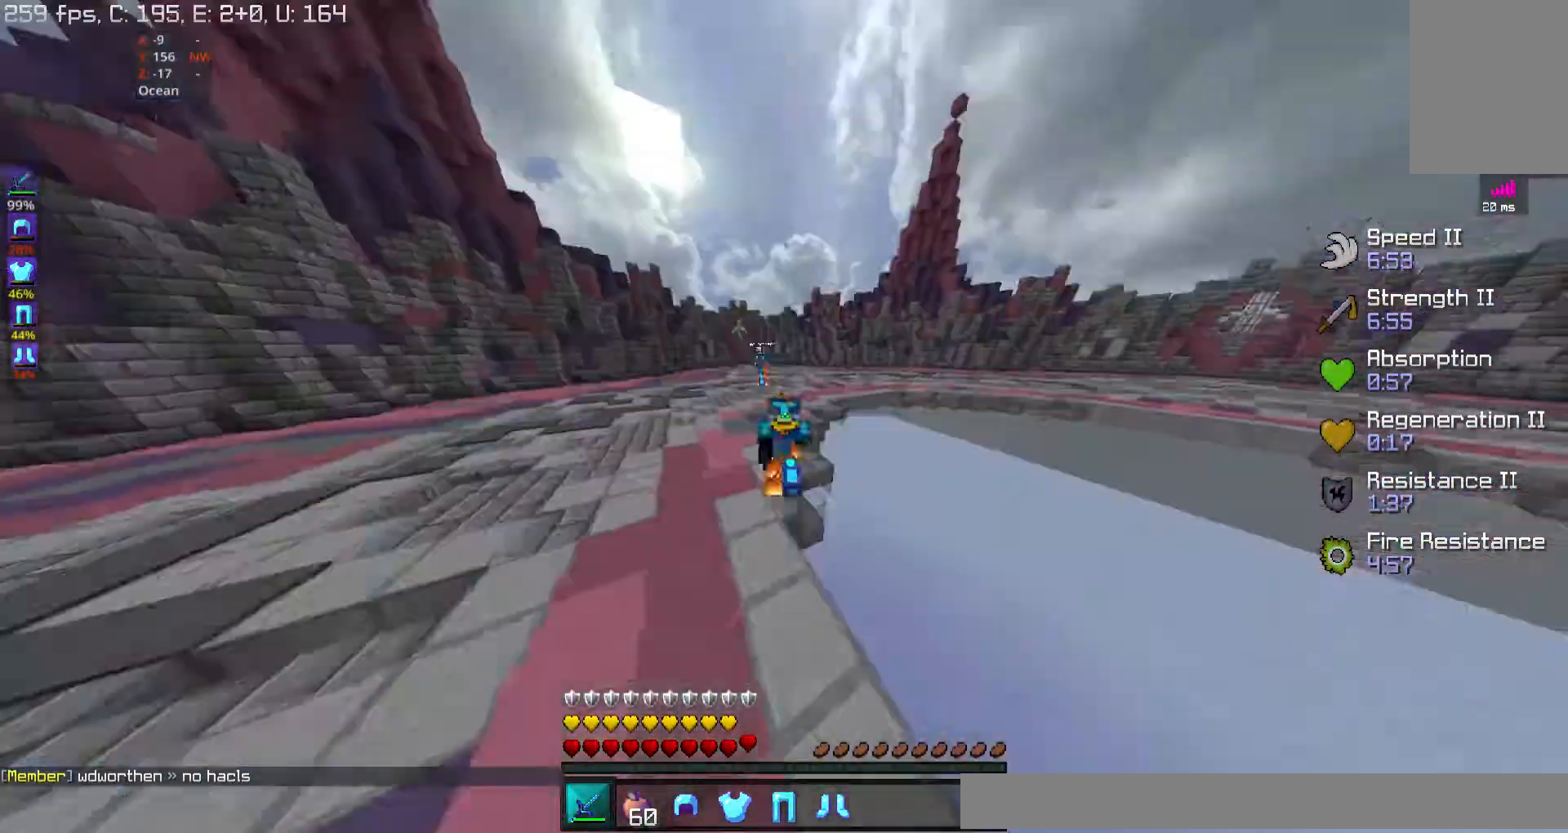
{"keys": ["w"], "mouse": [], "events": []}
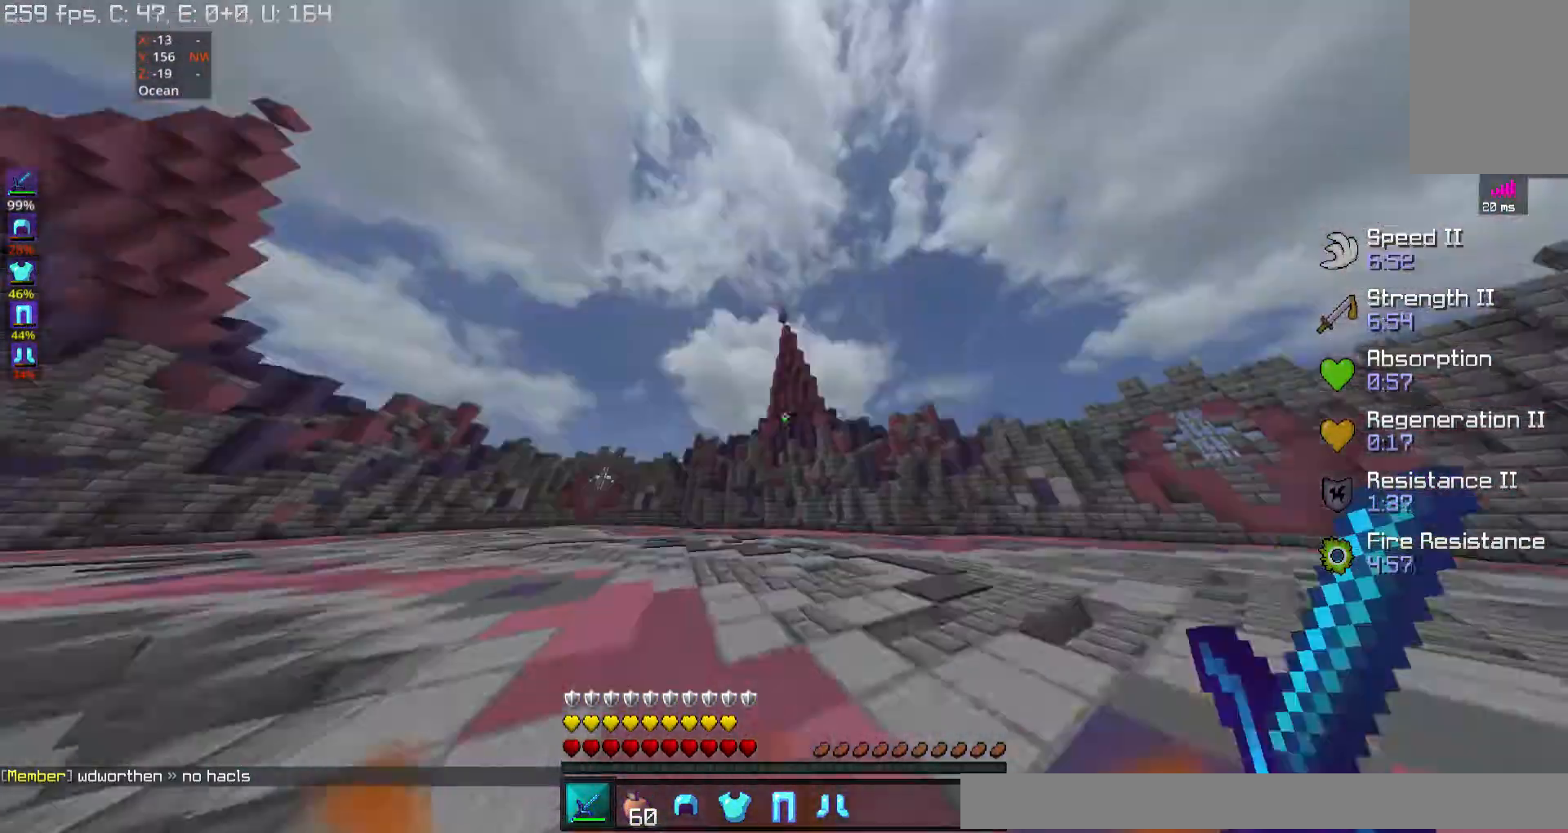
{"keys": ["a", "w"], "mouse": [], "events": [[467, "a", "down"]]}
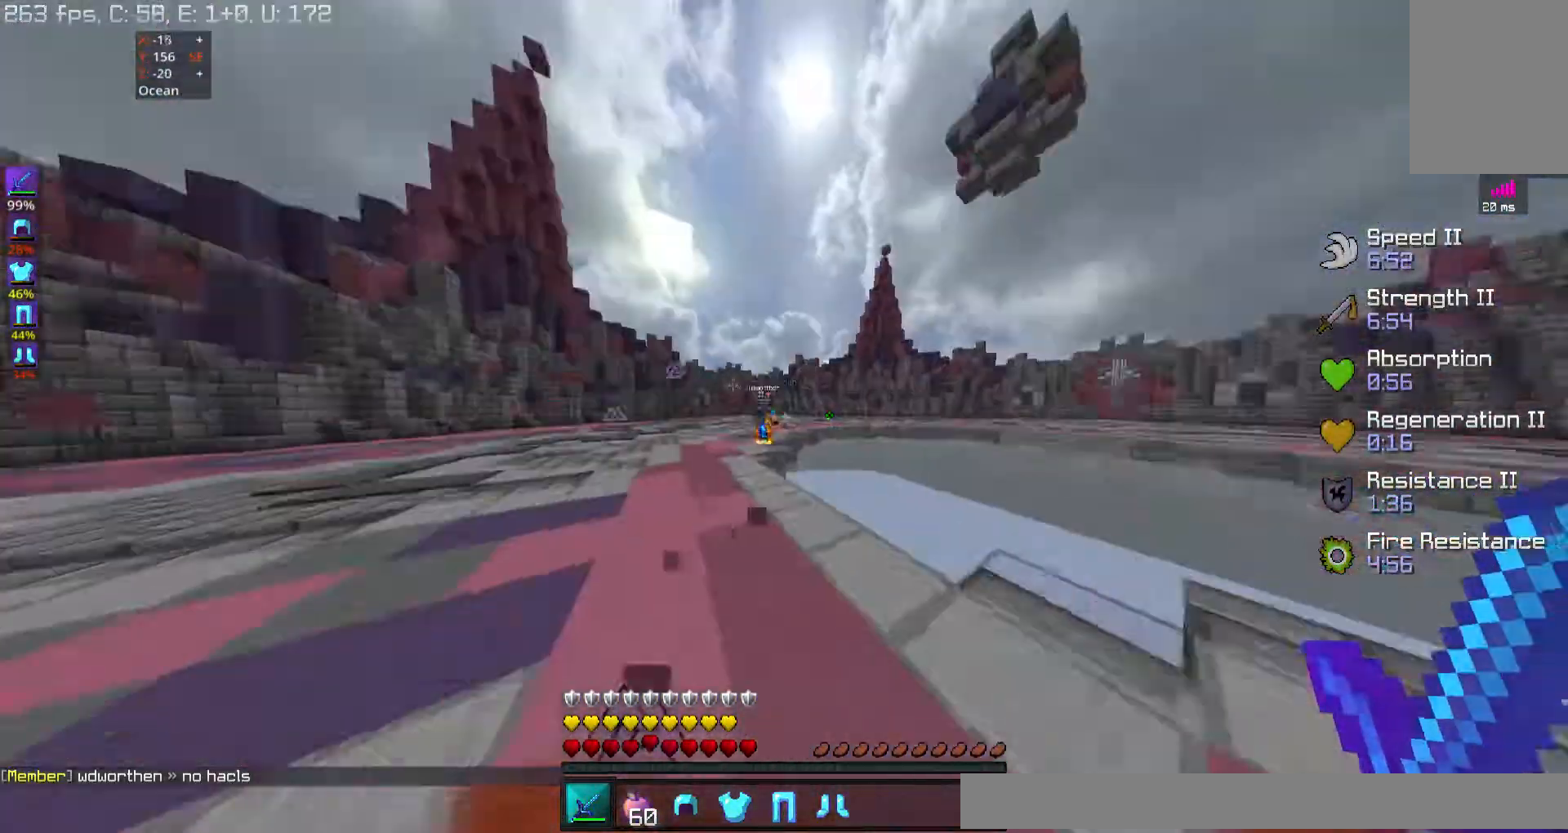
{"keys": ["a", "w"], "mouse": ["left", "right"], "events": [[500, "mouse_left", "down"], [500, "mouse_right", "down"]]}
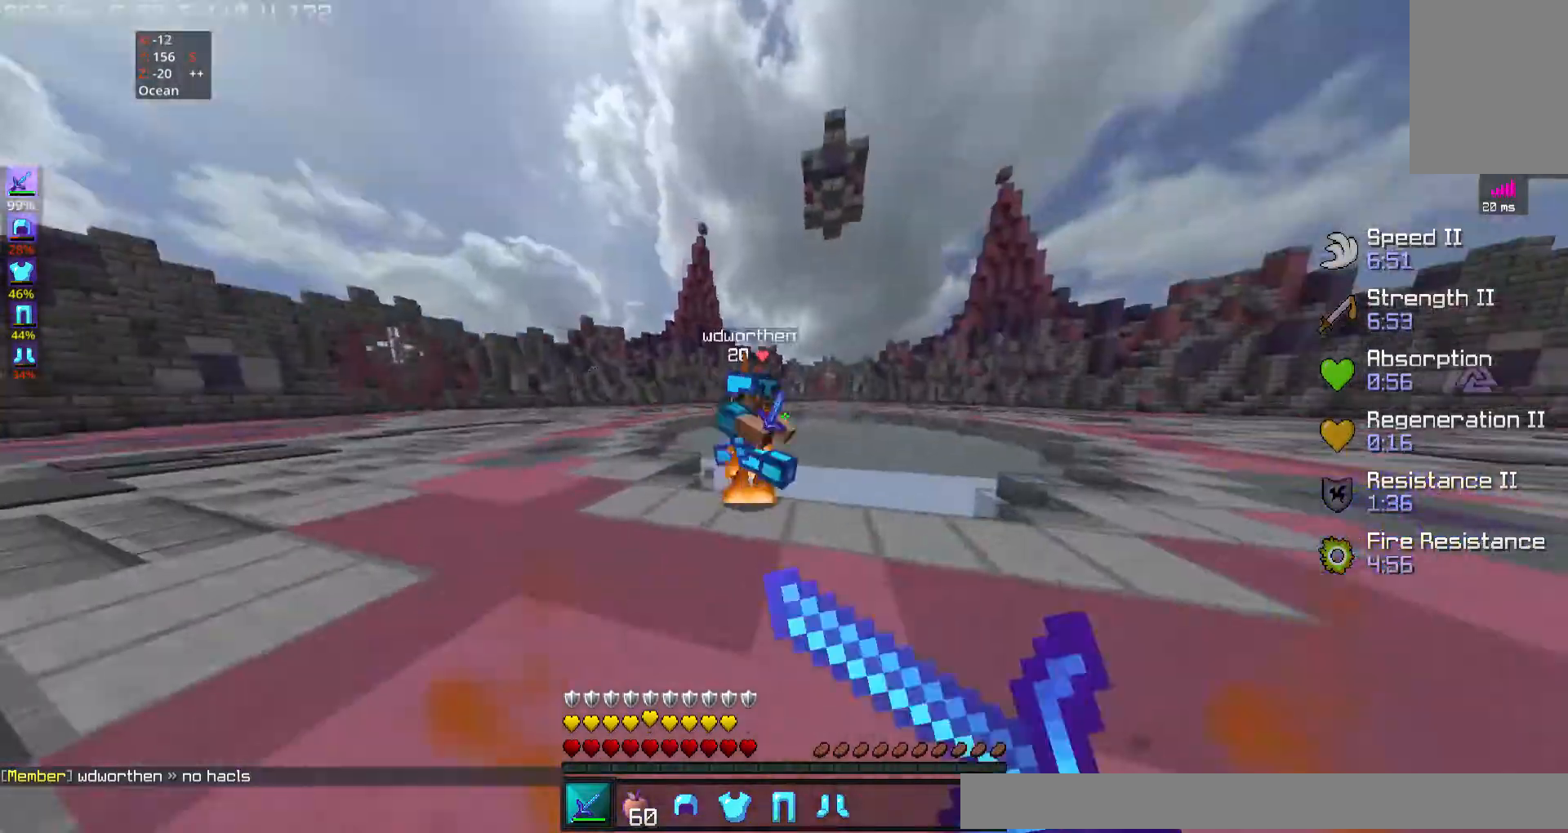
{"keys": ["d", "w"], "mouse": [], "events": [[67, "mouse_left", "up"], [67, "mouse_right", "up"], [100, "d", "down"], [133, "mouse_left", "down"], [167, "a", "up"], [200, "mouse_left", "up"], [300, "mouse_left", "down"], [367, "mouse_left", "up"], [467, "mouse_left", "down"], [500, "mouse_left", "up"]]}
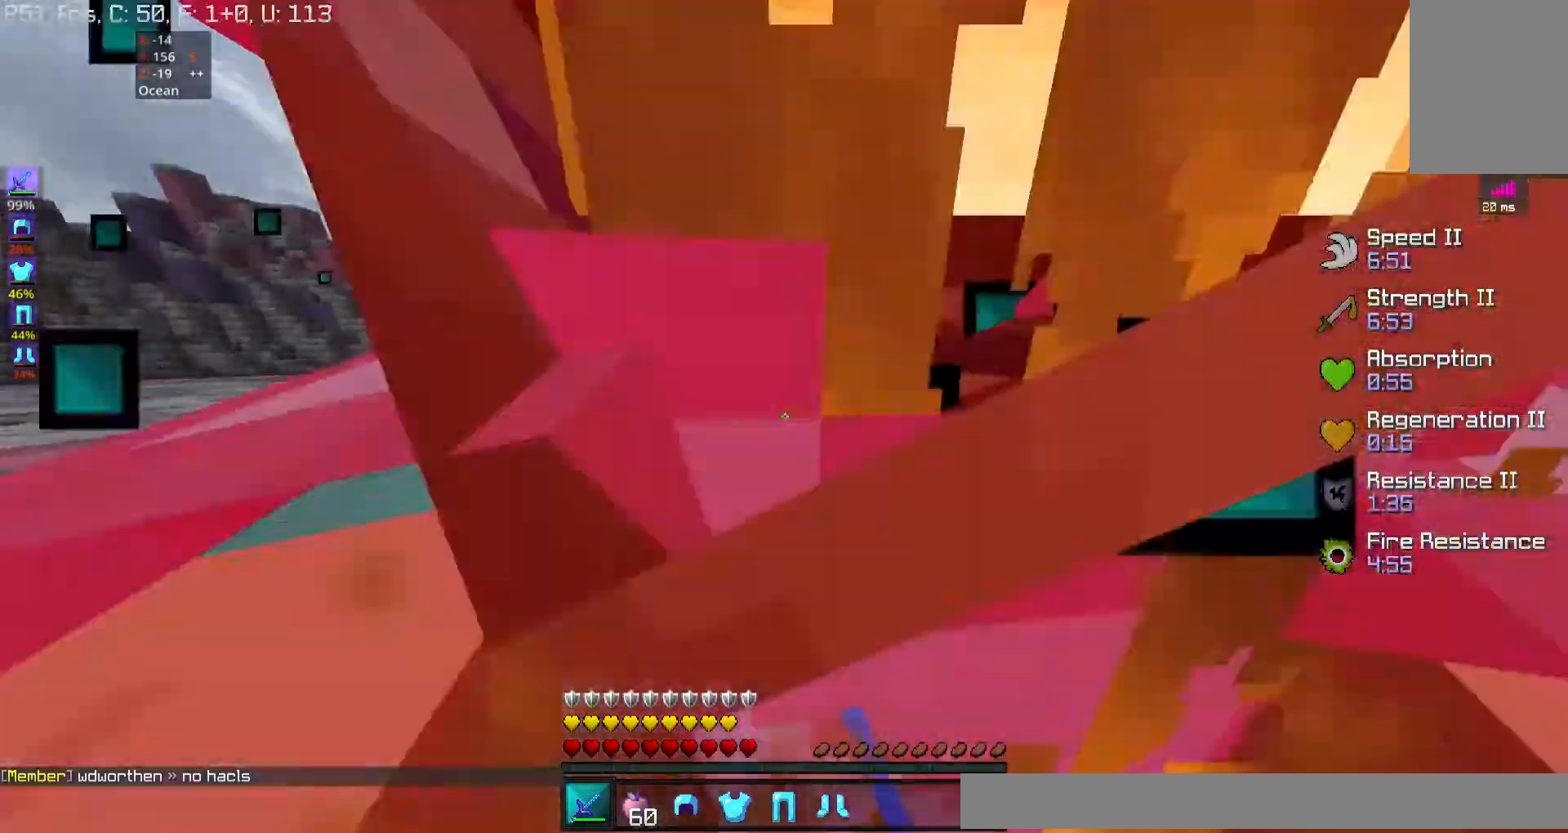
{"keys": ["a", "w"], "mouse": ["left"], "events": [[167, "mouse_left", "down"], [200, "mouse_left", "up"], [233, "a", "down"], [300, "d", "up"], [300, "mouse_left", "down"], [400, "mouse_left", "up"], [500, "mouse_left", "down"]]}
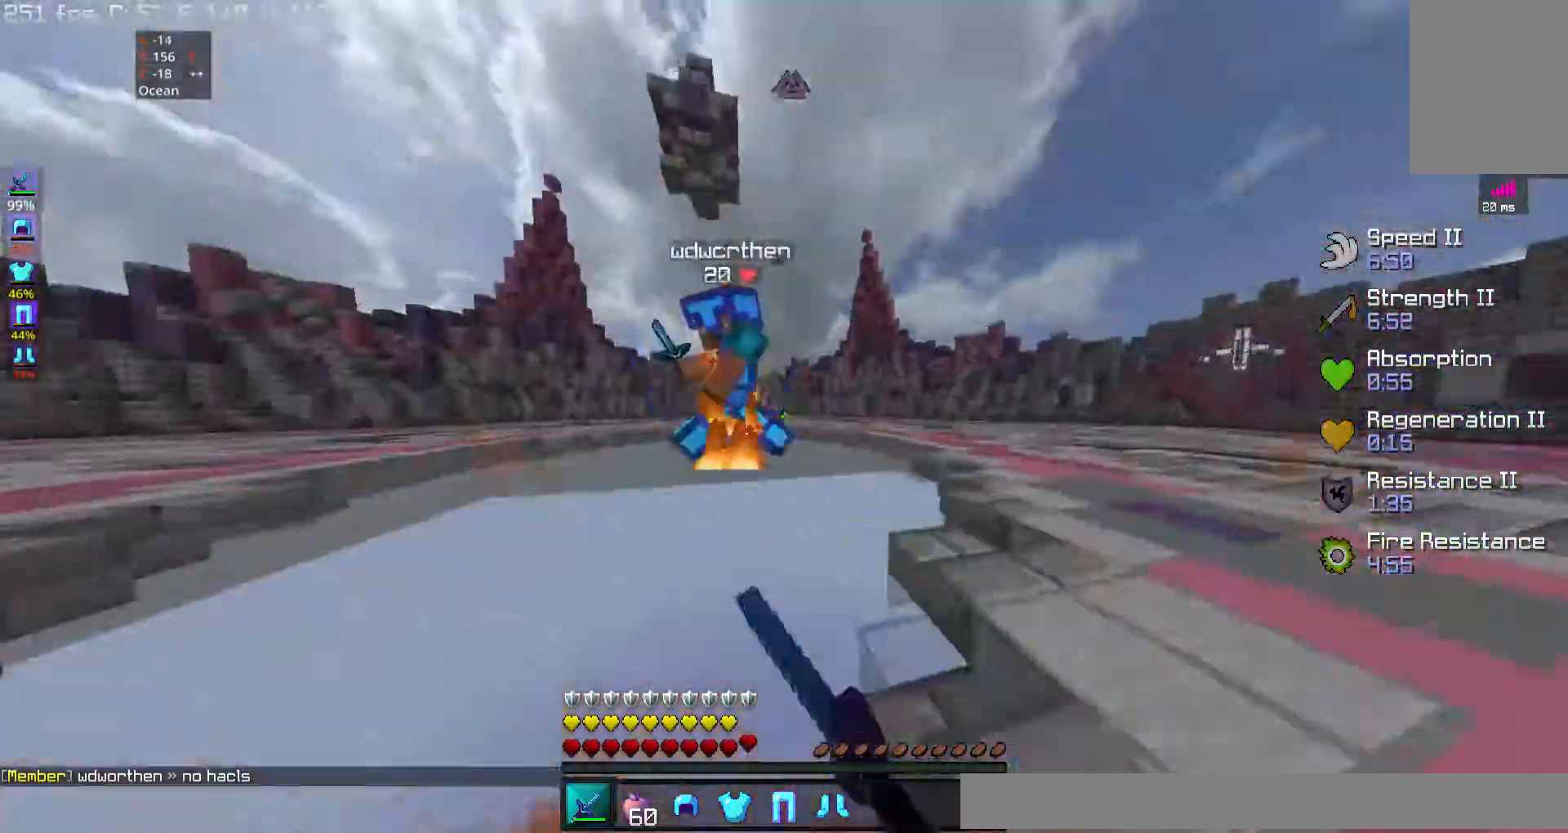
{"keys": ["a", "w"], "mouse": ["left"], "events": [[33, "mouse_left", "up"], [100, "d", "down"], [133, "a", "up"], [200, "mouse_left", "down"], [233, "mouse_left", "up"], [367, "mouse_left", "down"], [400, "a", "down"], [400, "mouse_left", "up"], [467, "d", "up"], [500, "mouse_left", "down"]]}
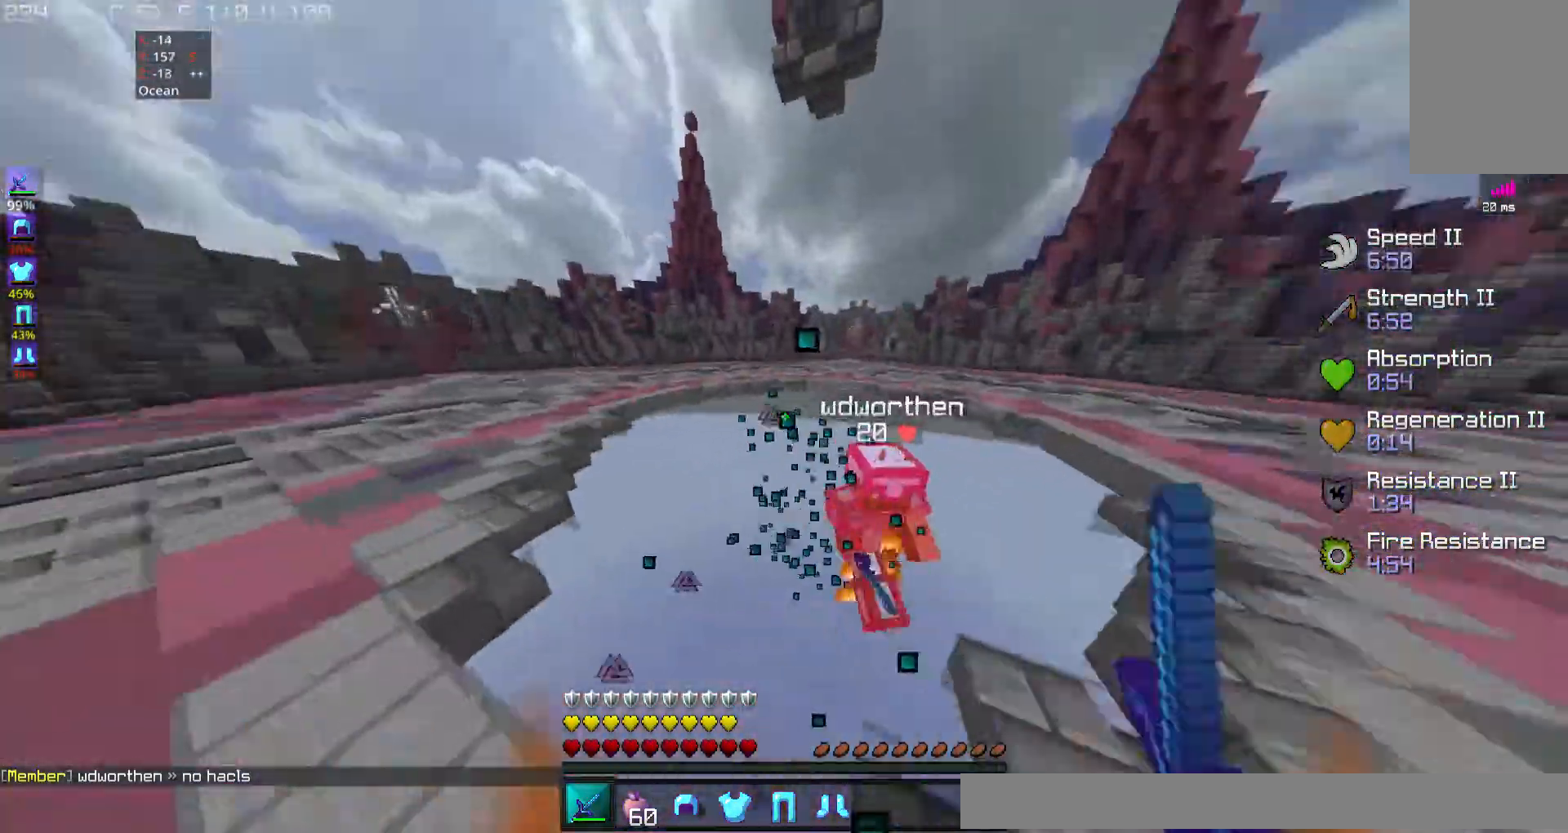
{"keys": ["d", "w"], "mouse": ["left"], "events": [[67, "mouse_left", "up"], [133, "mouse_left", "down"], [167, "a", "up"], [200, "mouse_left", "up"], [333, "mouse_left", "down"], [400, "d", "down"], [400, "mouse_left", "up"], [500, "mouse_left", "down"]]}
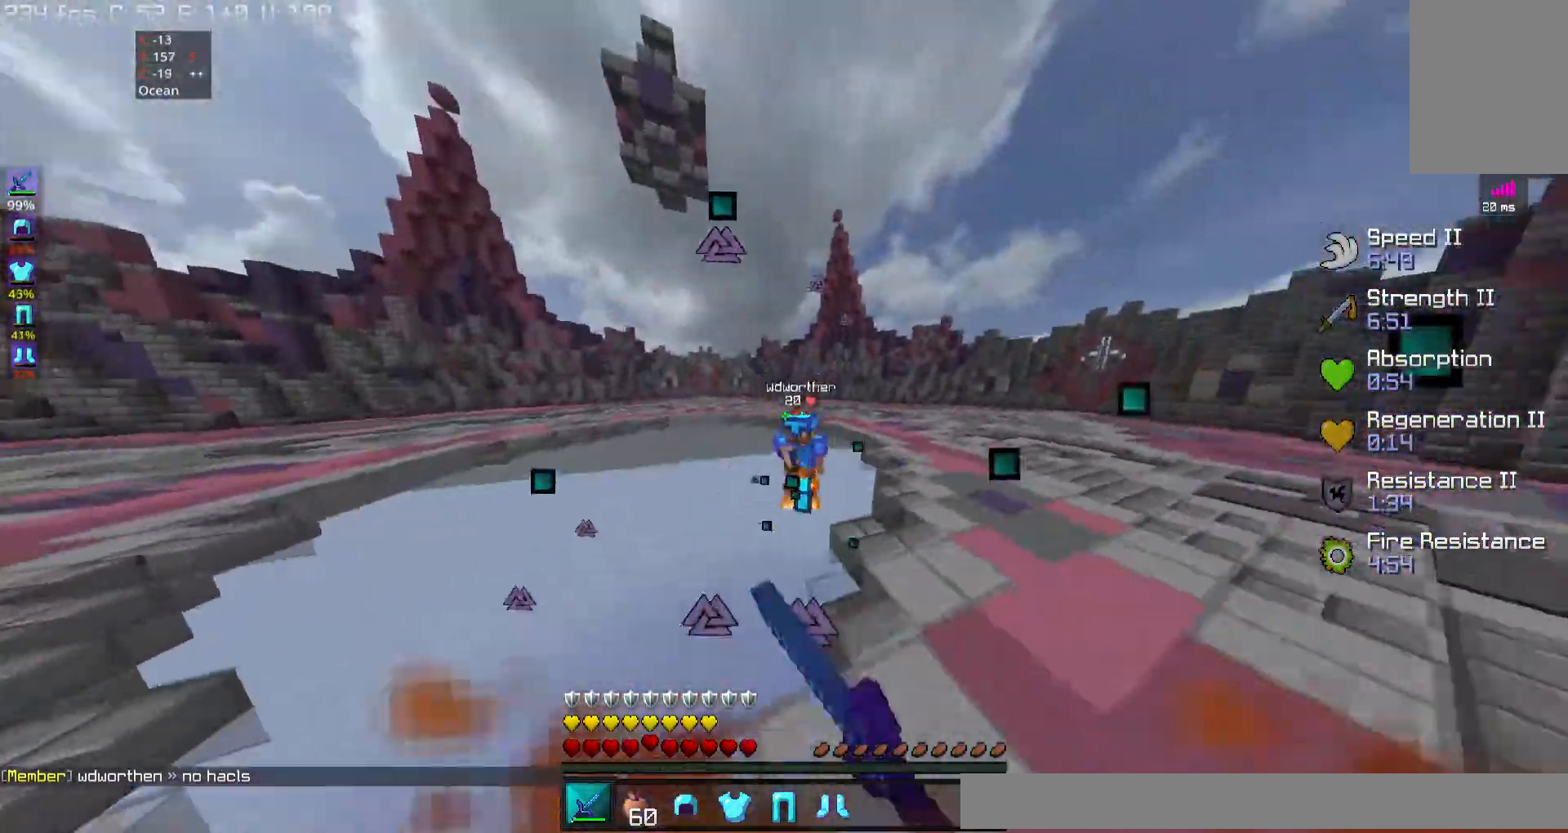
{"keys": ["w"], "mouse": ["left", "right"], "events": [[67, "mouse_left", "up"], [200, "mouse_left", "down"], [267, "mouse_left", "up"], [333, "mouse_left", "down"], [333, "mouse_right", "down"], [400, "mouse_left", "up"], [400, "mouse_right", "up"], [433, "d", "up"], [467, "mouse_right", "down"], [500, "mouse_left", "down"]]}
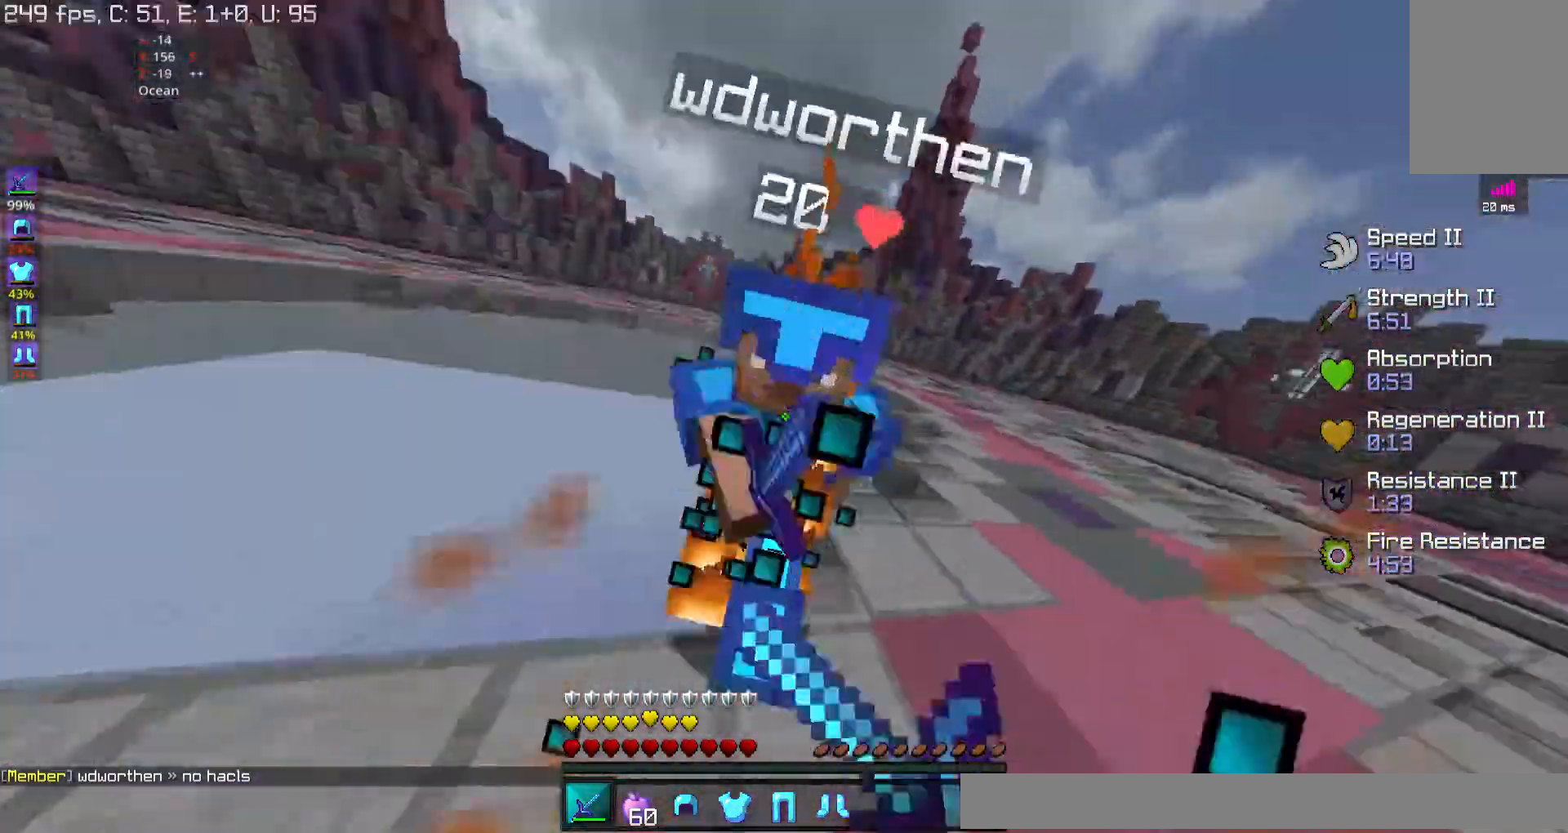
{"keys": ["a", "w"], "mouse": ["left"], "events": [[33, "mouse_left", "up"], [67, "mouse_right", "up"], [133, "d", "down"], [133, "mouse_left", "down"], [200, "mouse_left", "up"], [300, "mouse_left", "down"], [367, "mouse_left", "up"], [400, "d", "up"], [433, "a", "down"], [500, "mouse_left", "down"]]}
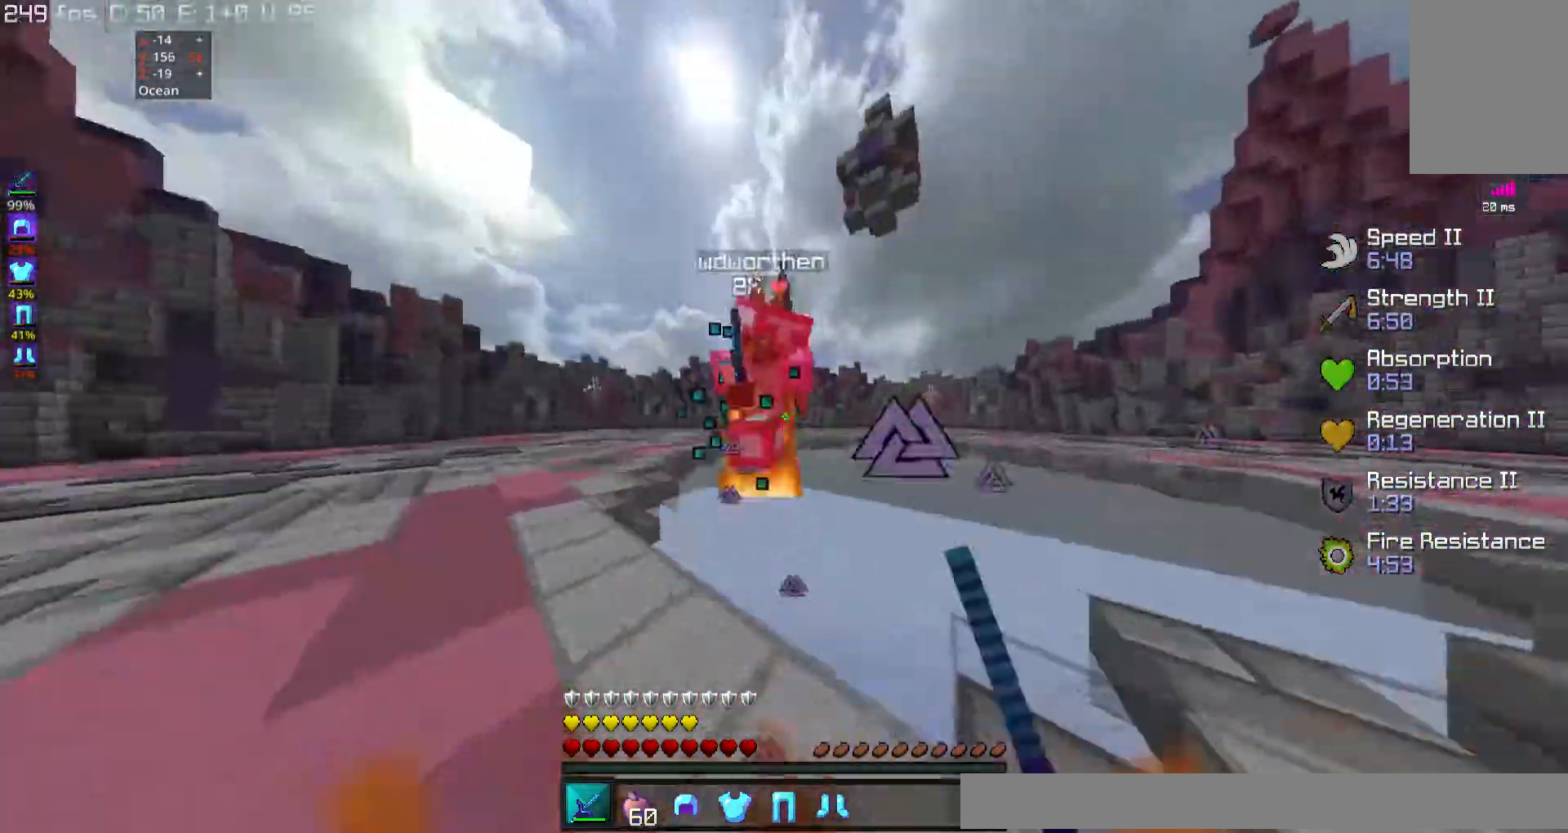
{"keys": ["w"], "mouse": [], "events": [[33, "mouse_left", "up"], [133, "mouse_left", "down"], [167, "a", "up"], [200, "mouse_left", "up"], [300, "mouse_left", "down"], [367, "mouse_left", "up"], [467, "mouse_left", "down"], [500, "mouse_left", "up"]]}
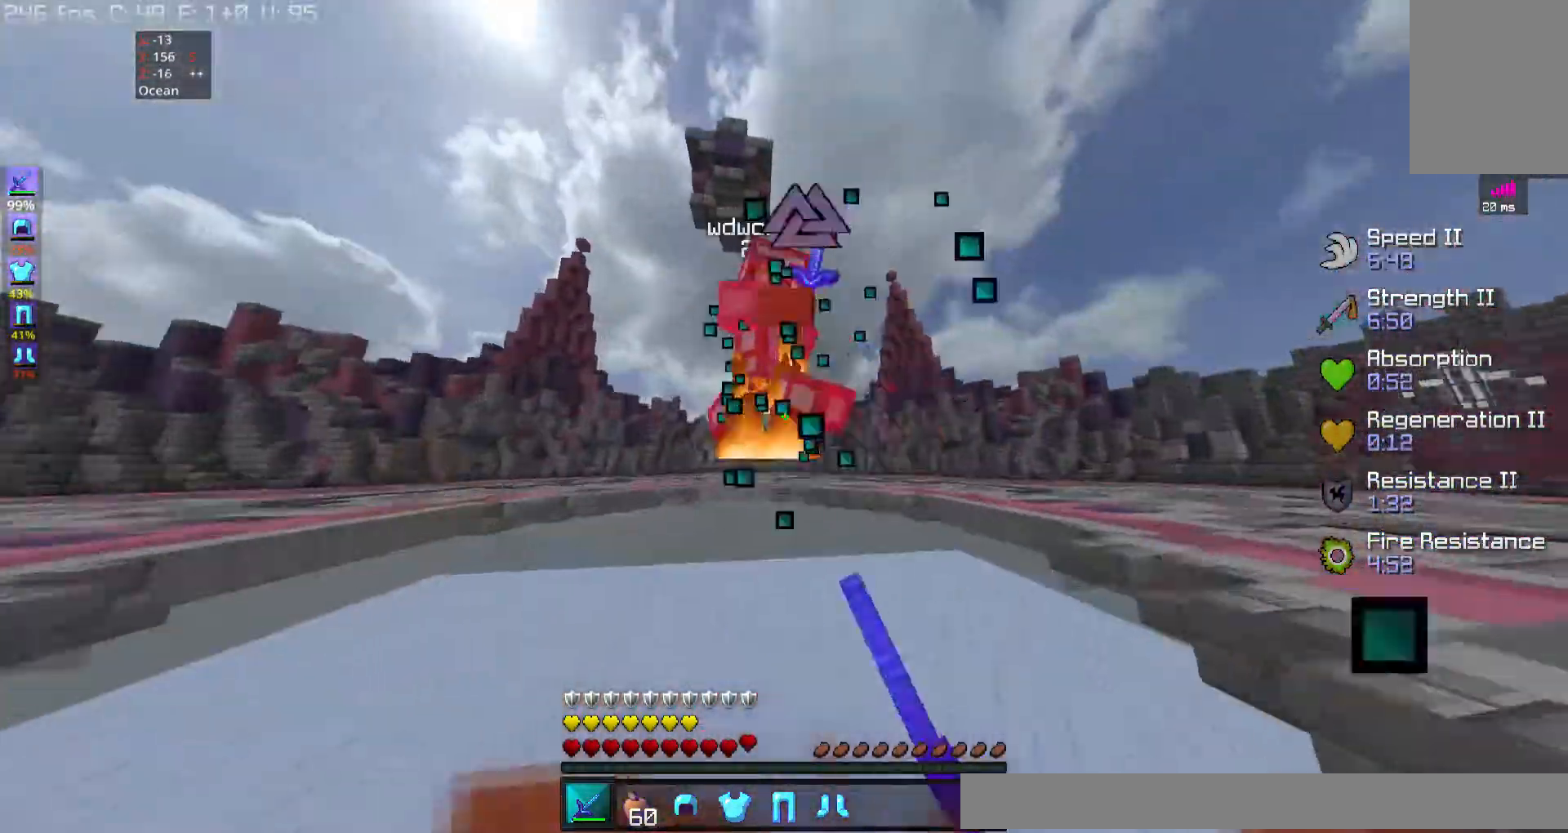
{"keys": ["a", "w"], "mouse": []}
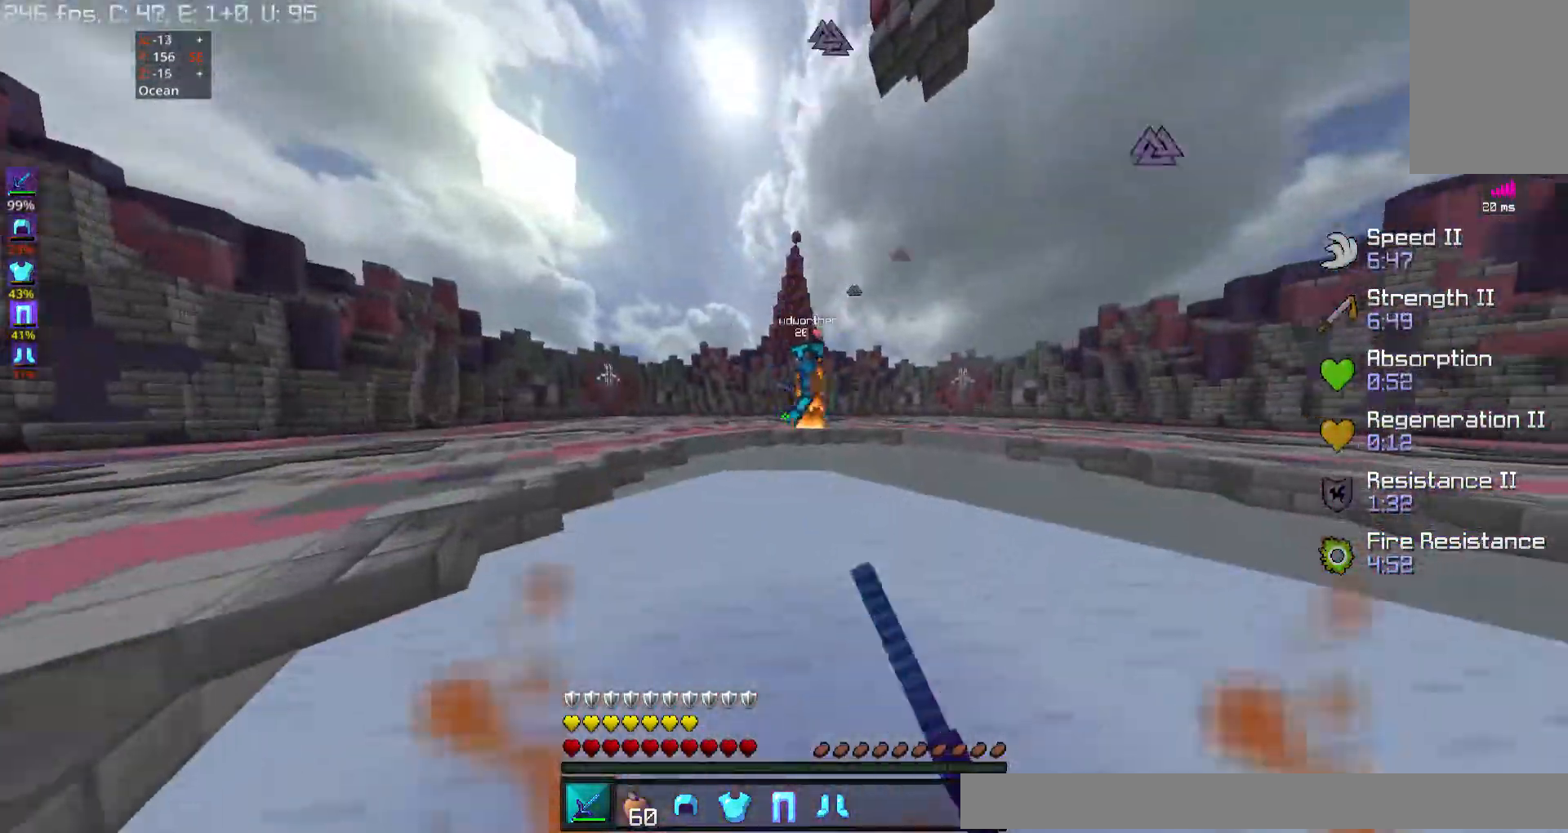
{"keys": ["a", "w"], "mouse": ["left"], "events": [[133, "mouse_left", "down"], [200, "mouse_left", "up"], [333, "mouse_left", "down"], [400, "mouse_left", "up"], [500, "mouse_left", "down"]]}